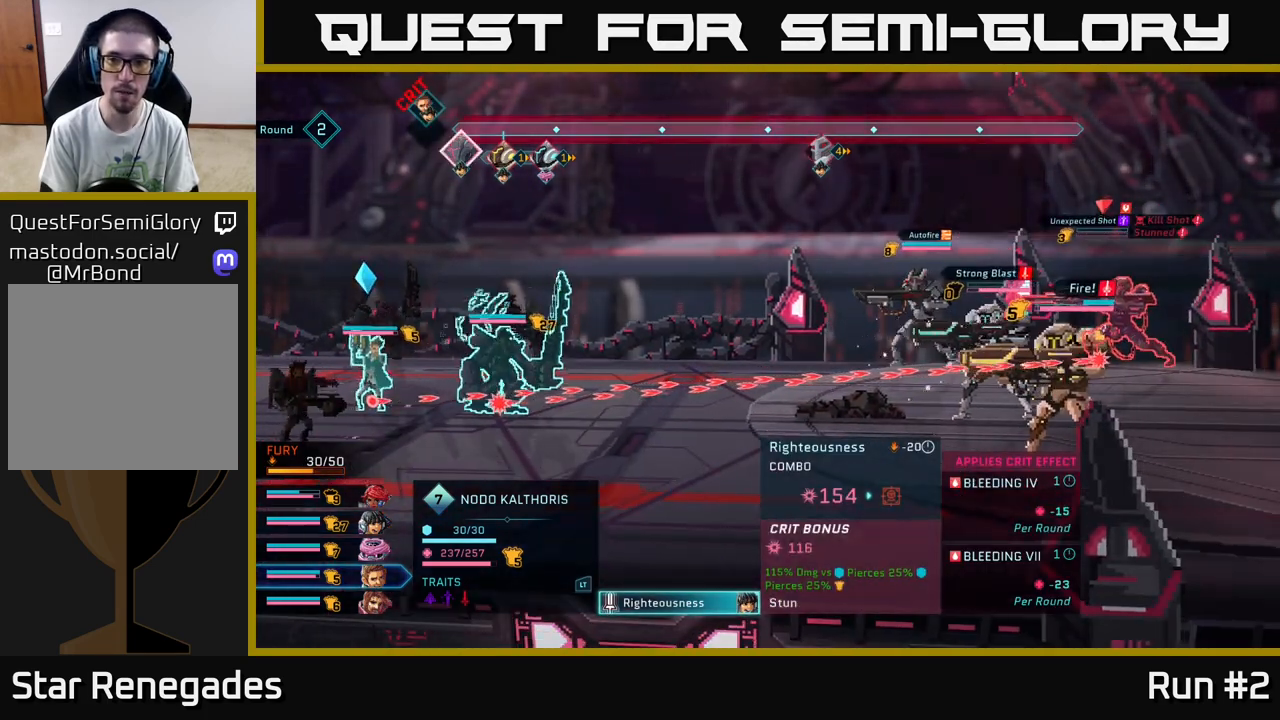
Gameplay with a controller (Xbox layout); each line is a JSON object with the inputs held at the frame after it. "events" lists button and stick changes between this image and that frame as [ms after this image, input, new state], when the widget could be followed in between.
{"buttons": [], "left_stick": "center", "right_stick": "center", "events": [[283, "B", "down"], [367, "B", "up"]]}
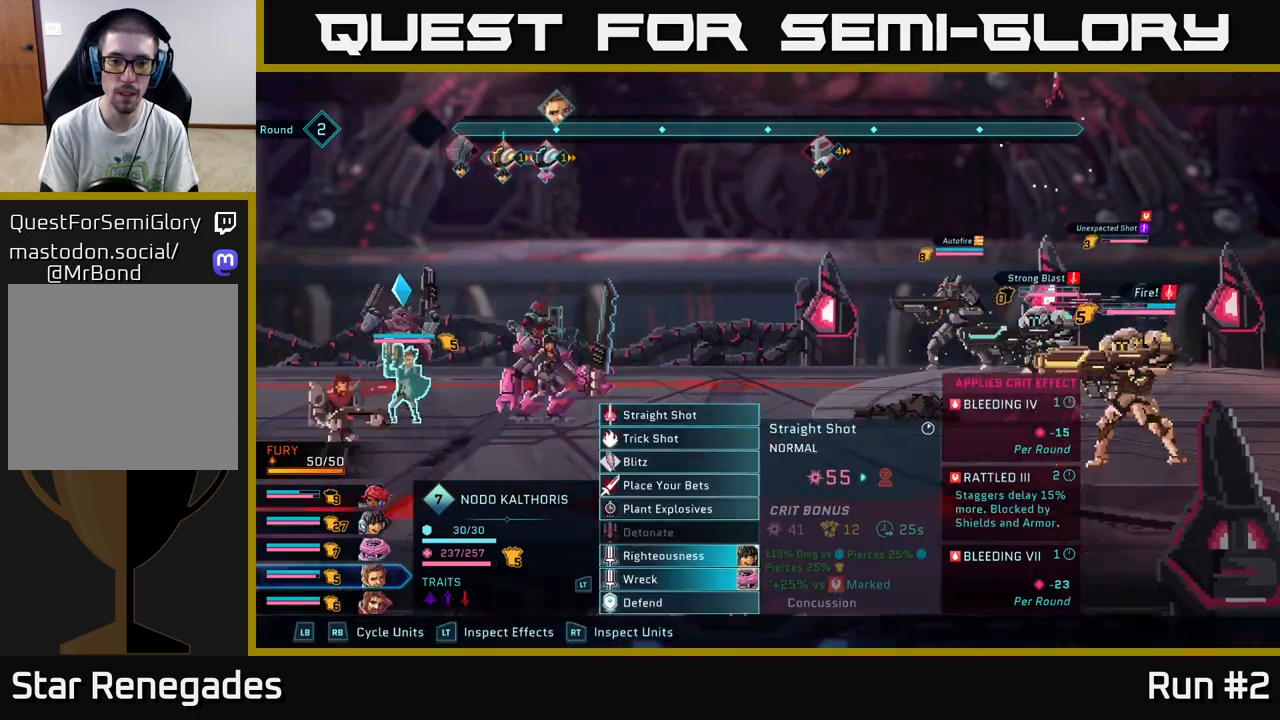
{"buttons": [], "left_stick": "center", "right_stick": "center", "events": []}
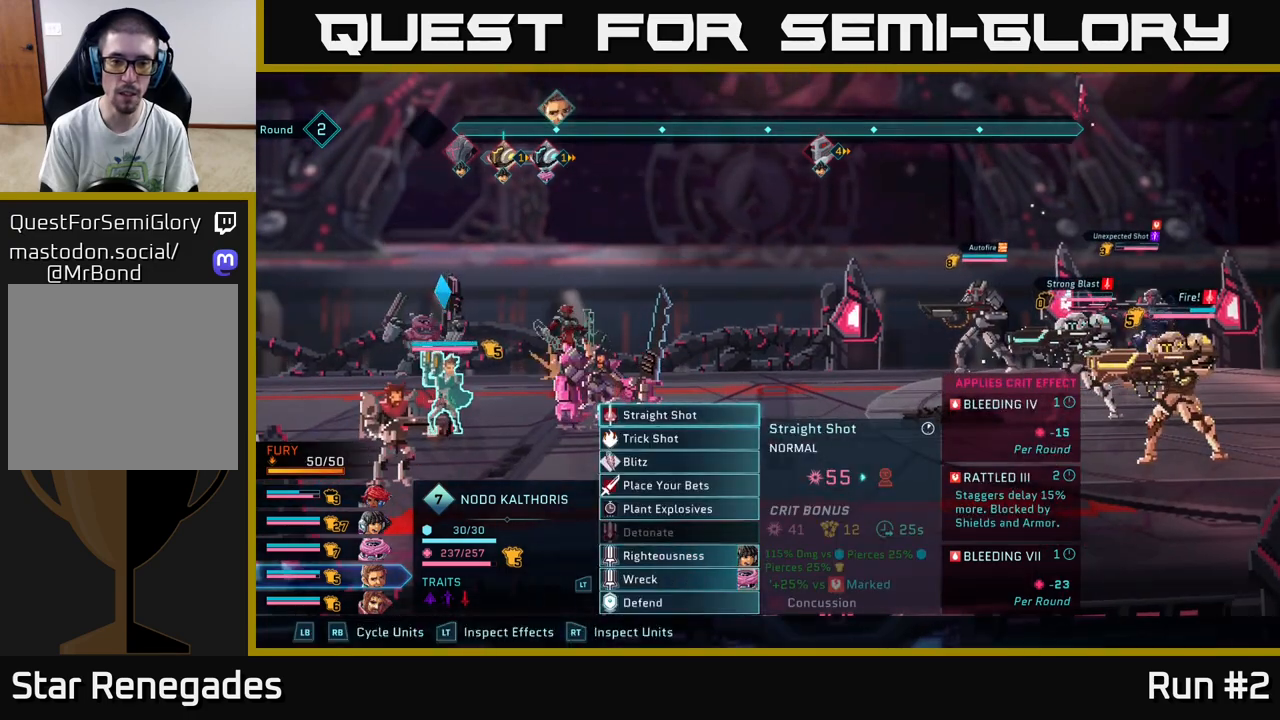
{"buttons": [], "left_stick": "down", "right_stick": "center", "events": [[350, "left_stick", "down"]]}
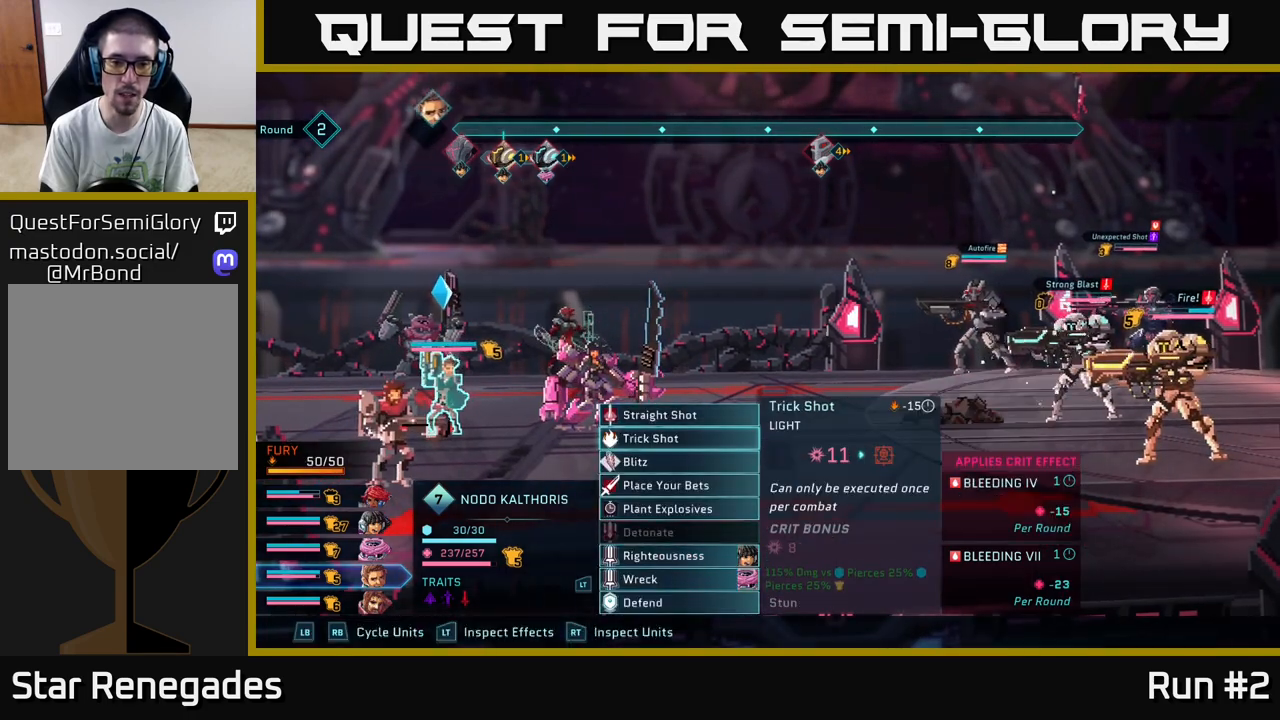
{"buttons": [], "left_stick": "center", "right_stick": "center", "events": [[67, "left_stick", "center"], [150, "left_stick", "down"], [283, "left_stick", "center"], [350, "left_stick", "down"], [500, "left_stick", "center"]]}
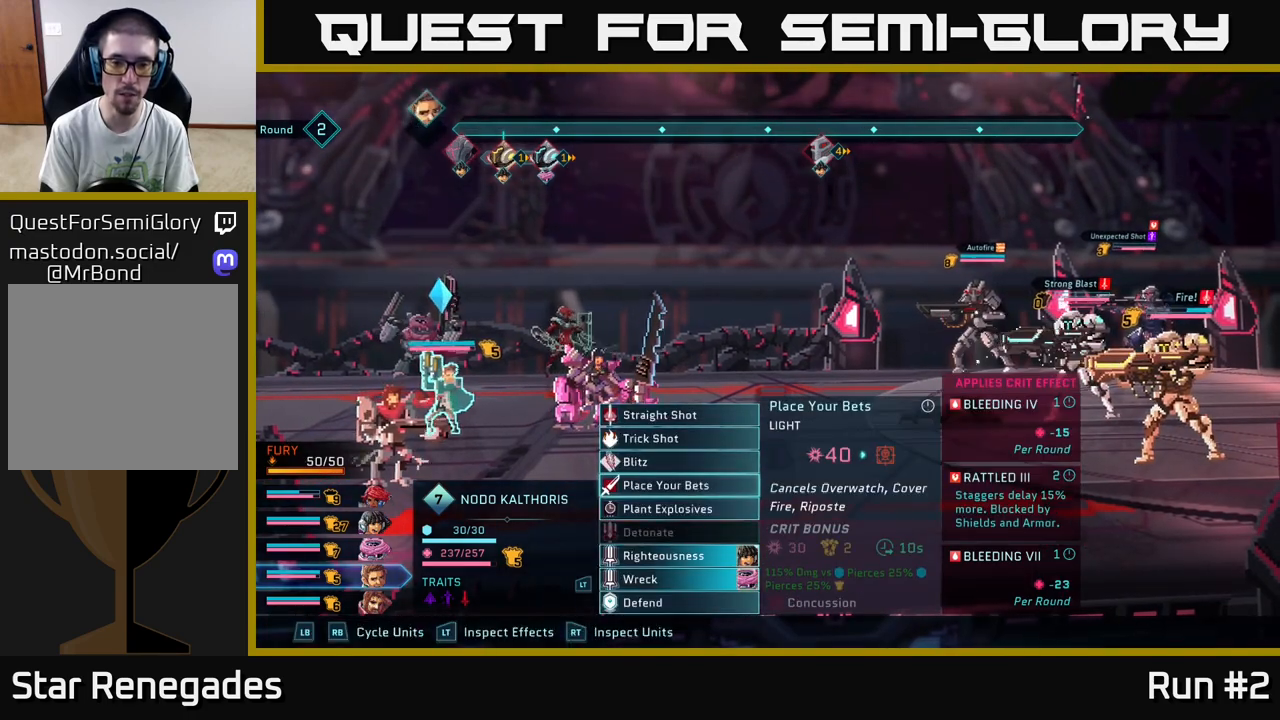
{"buttons": [], "left_stick": "center", "right_stick": "center", "events": [[67, "left_stick", "down"], [200, "left_stick", "center"], [283, "left_stick", "down"], [417, "left_stick", "center"]]}
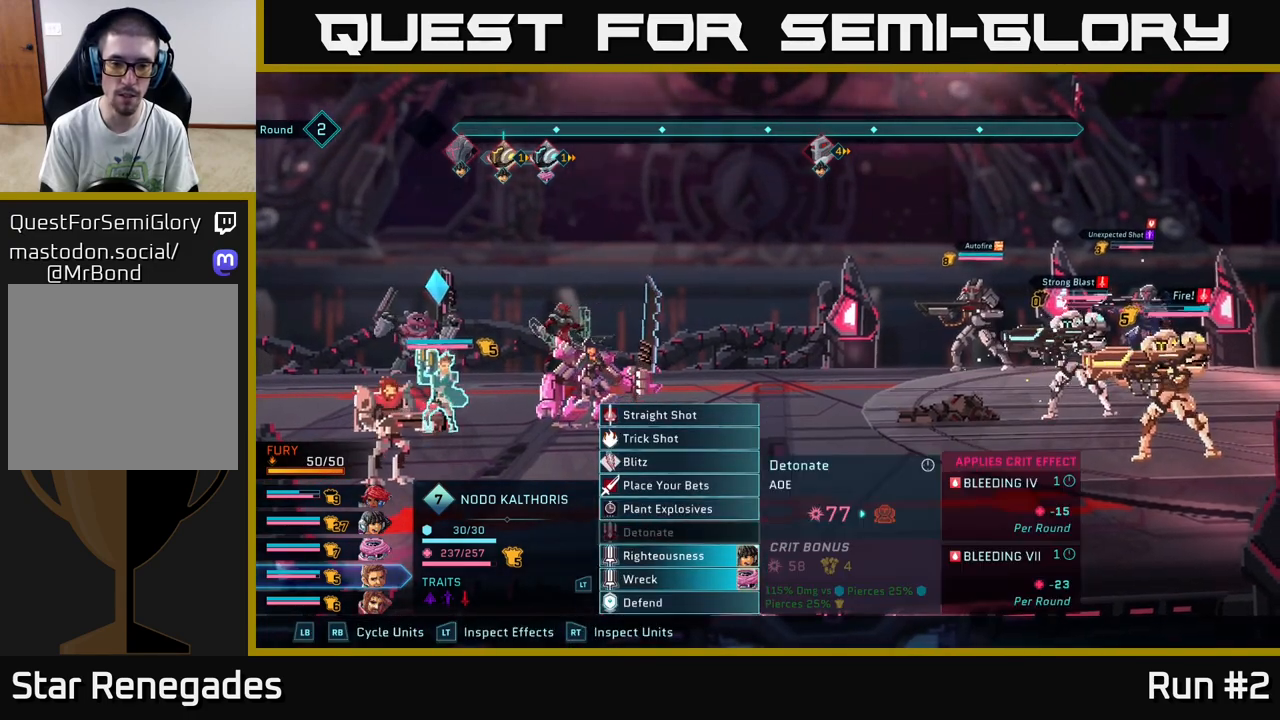
{"buttons": [], "left_stick": "center", "right_stick": "center", "events": [[17, "left_stick", "down"], [150, "left_stick", "center"]]}
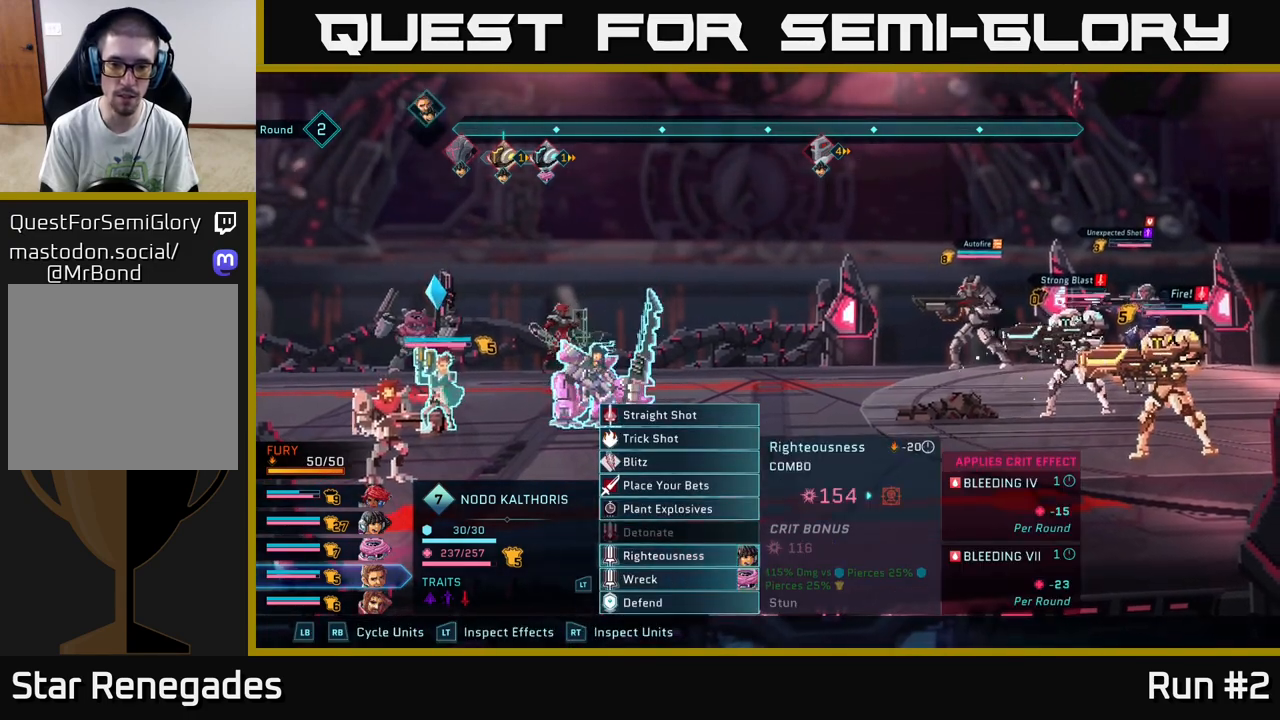
{"buttons": [], "left_stick": "center", "right_stick": "center", "events": [[117, "left_stick", "down"], [283, "left_stick", "center"]]}
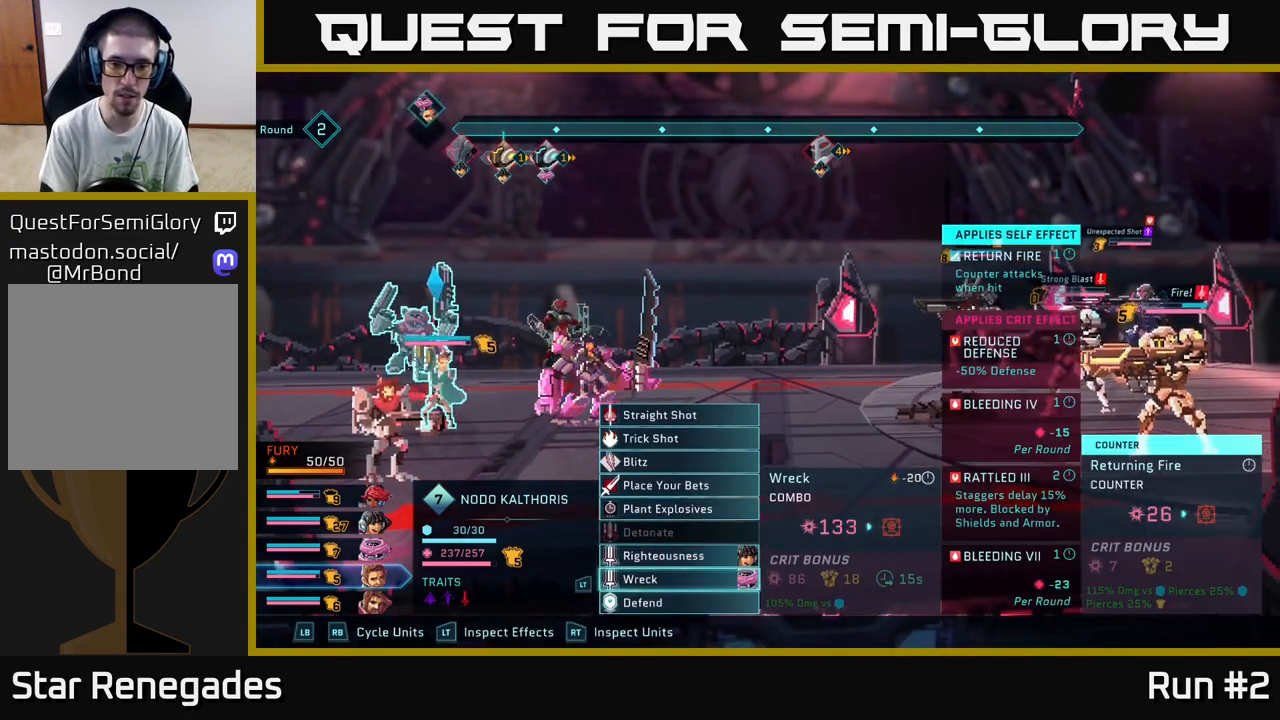
{"buttons": [], "left_stick": "center", "right_stick": "center", "events": [[333, "left_stick", "up"], [500, "left_stick", "center"]]}
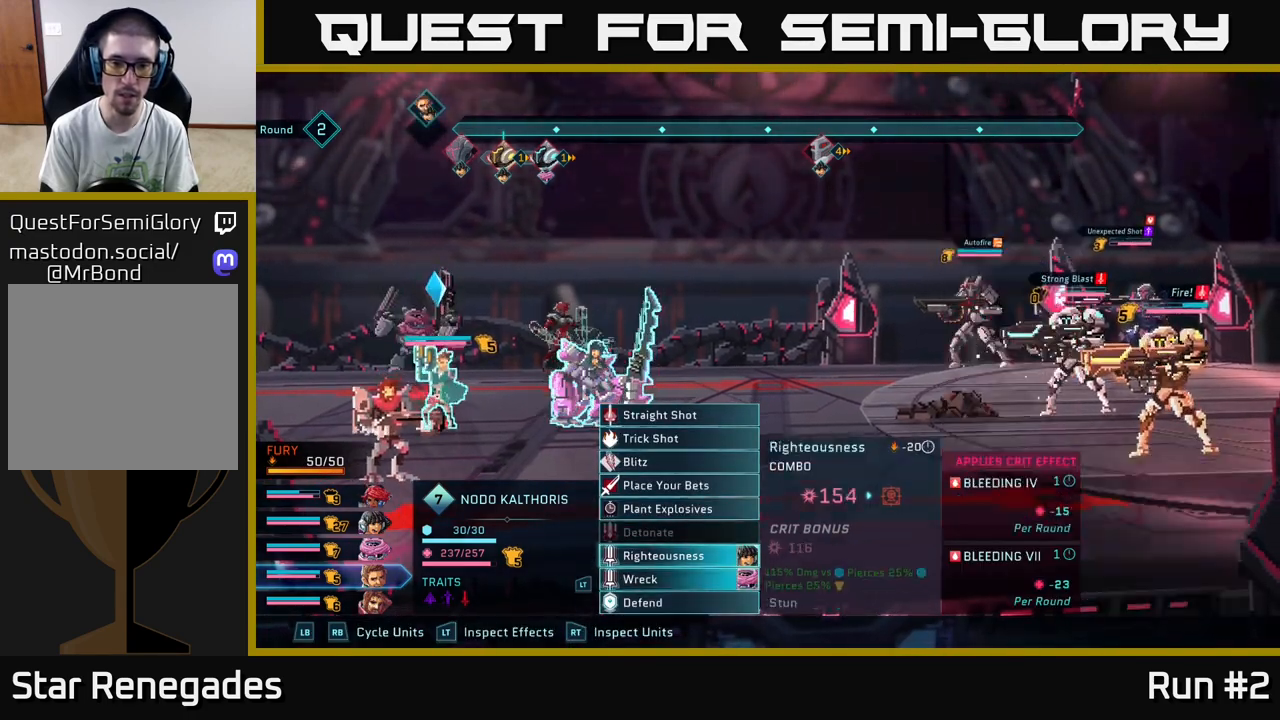
{"buttons": [], "left_stick": "down", "right_stick": "center", "events": [[433, "left_stick", "down"]]}
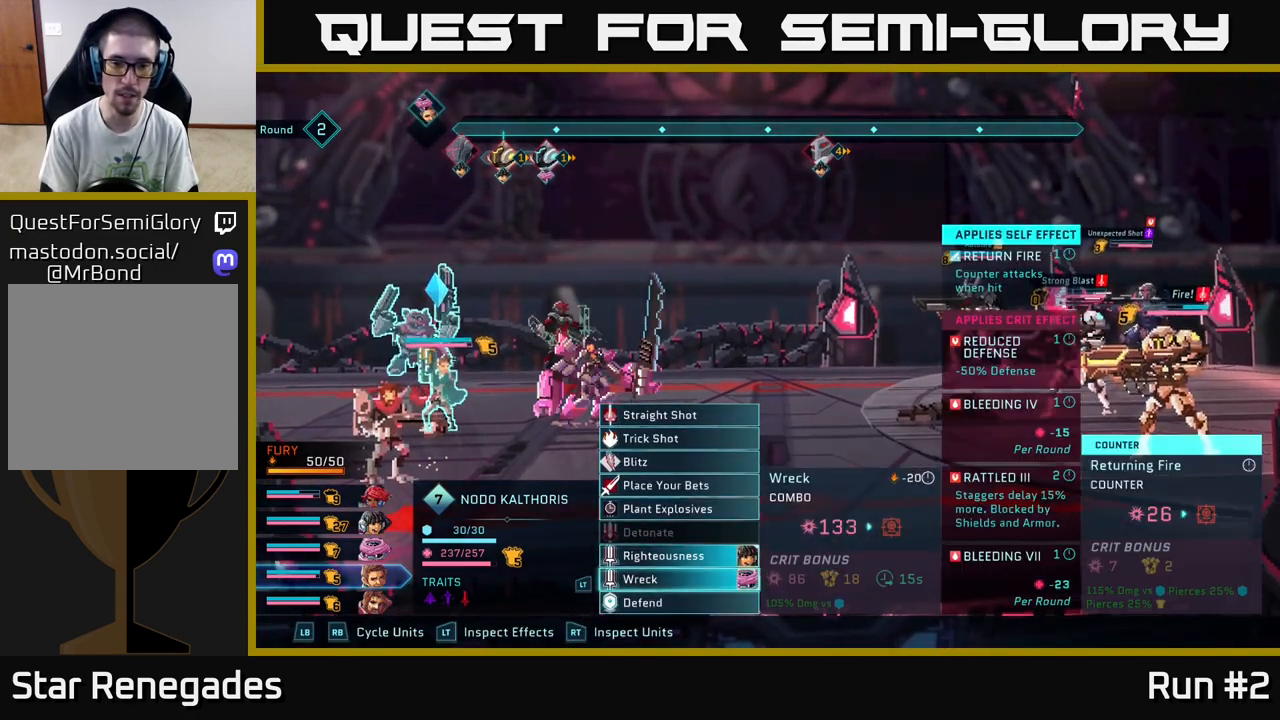
{"buttons": [], "left_stick": "center", "right_stick": "center", "events": [[133, "left_stick", "center"], [200, "A", "down"], [283, "A", "up"]]}
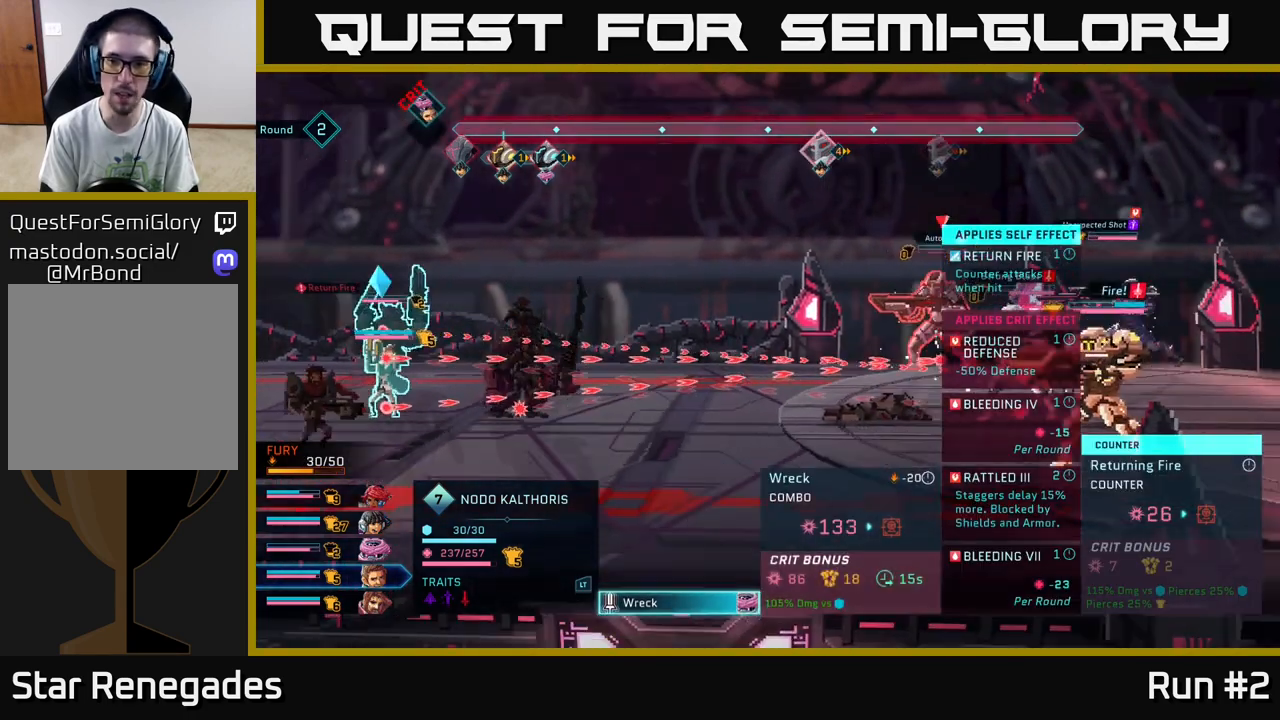
{"buttons": [], "left_stick": "center", "right_stick": "center", "events": [[33, "left_stick", "right"], [183, "left_stick", "center"]]}
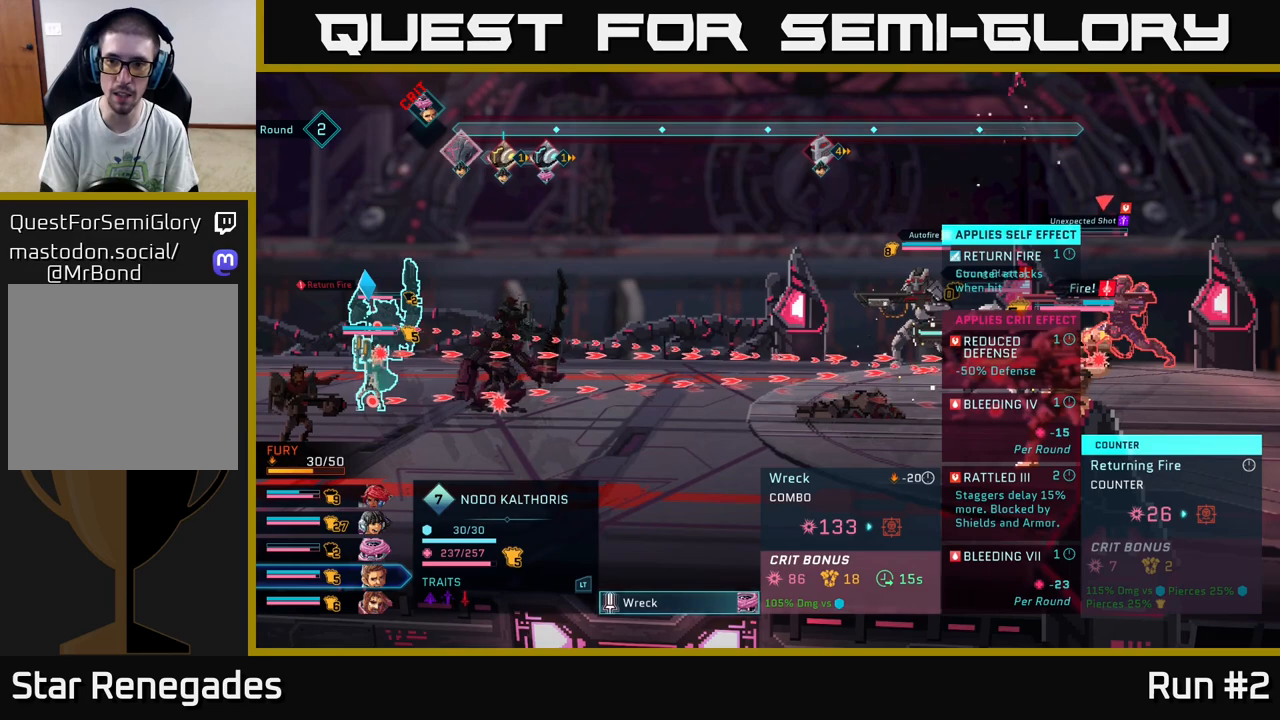
{"buttons": [], "left_stick": "center", "right_stick": "center", "events": []}
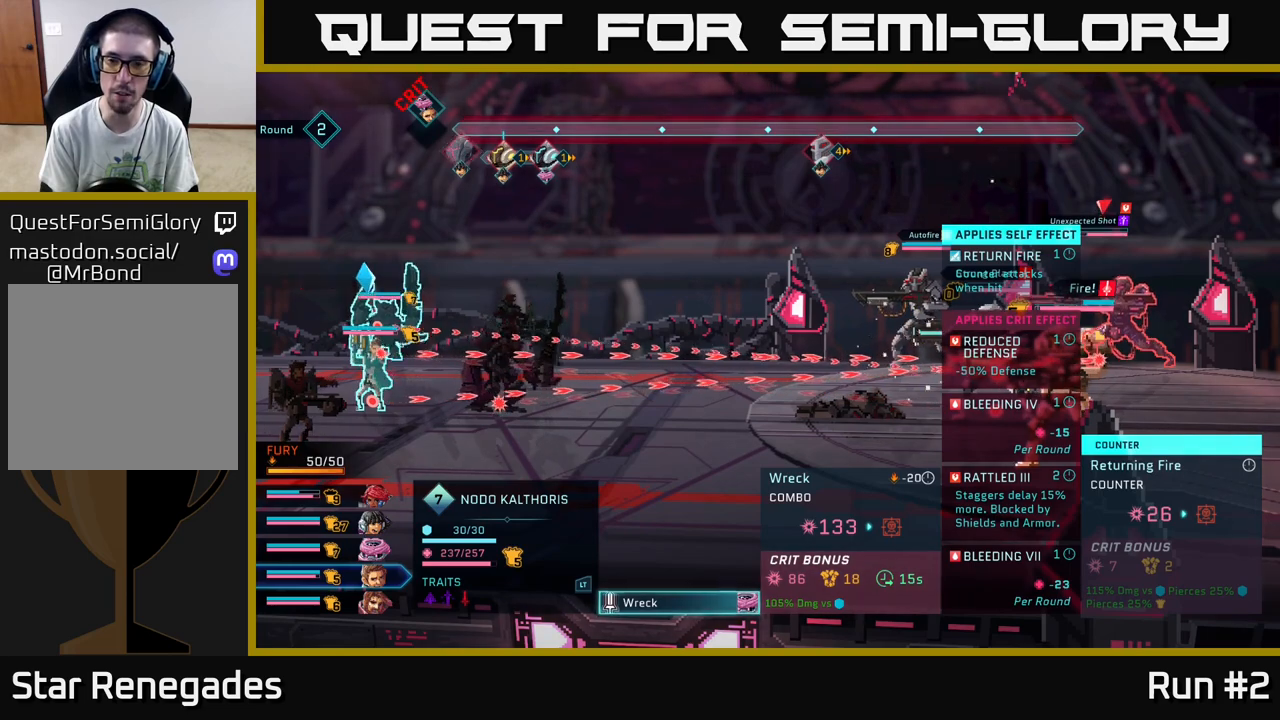
{"buttons": [], "left_stick": "center", "right_stick": "center", "events": []}
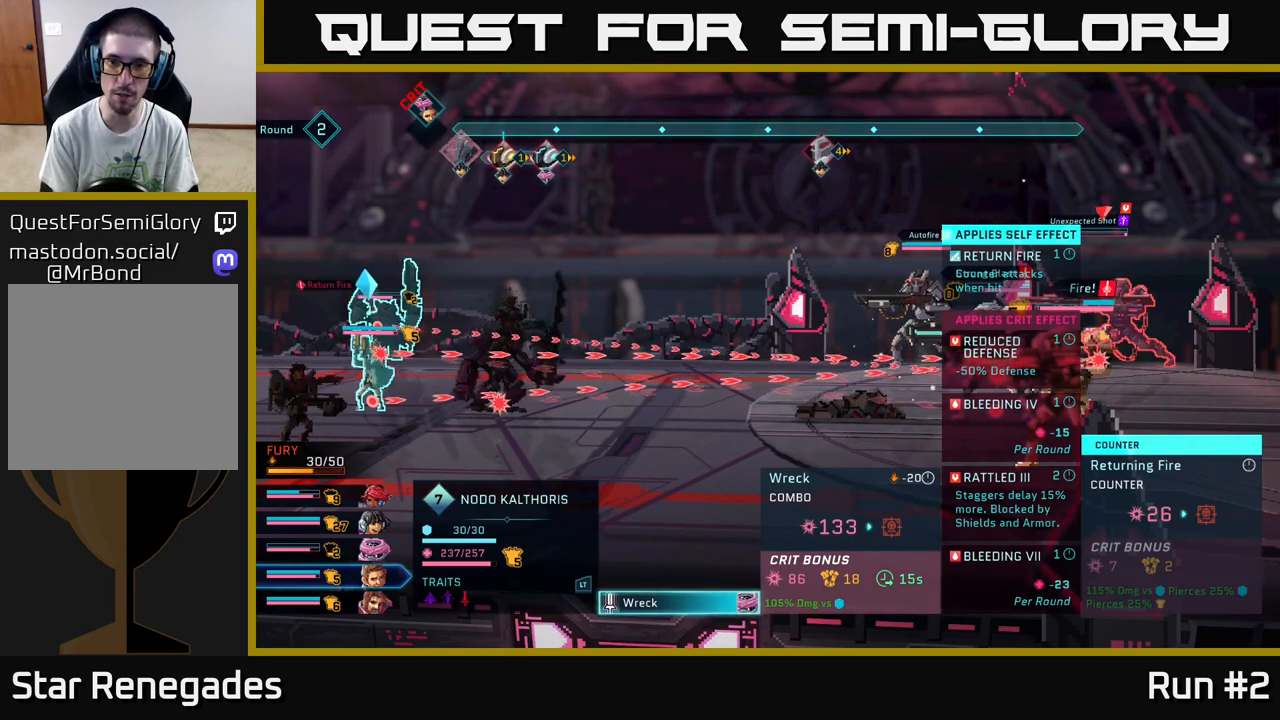
{"buttons": [], "left_stick": "center", "right_stick": "center", "events": []}
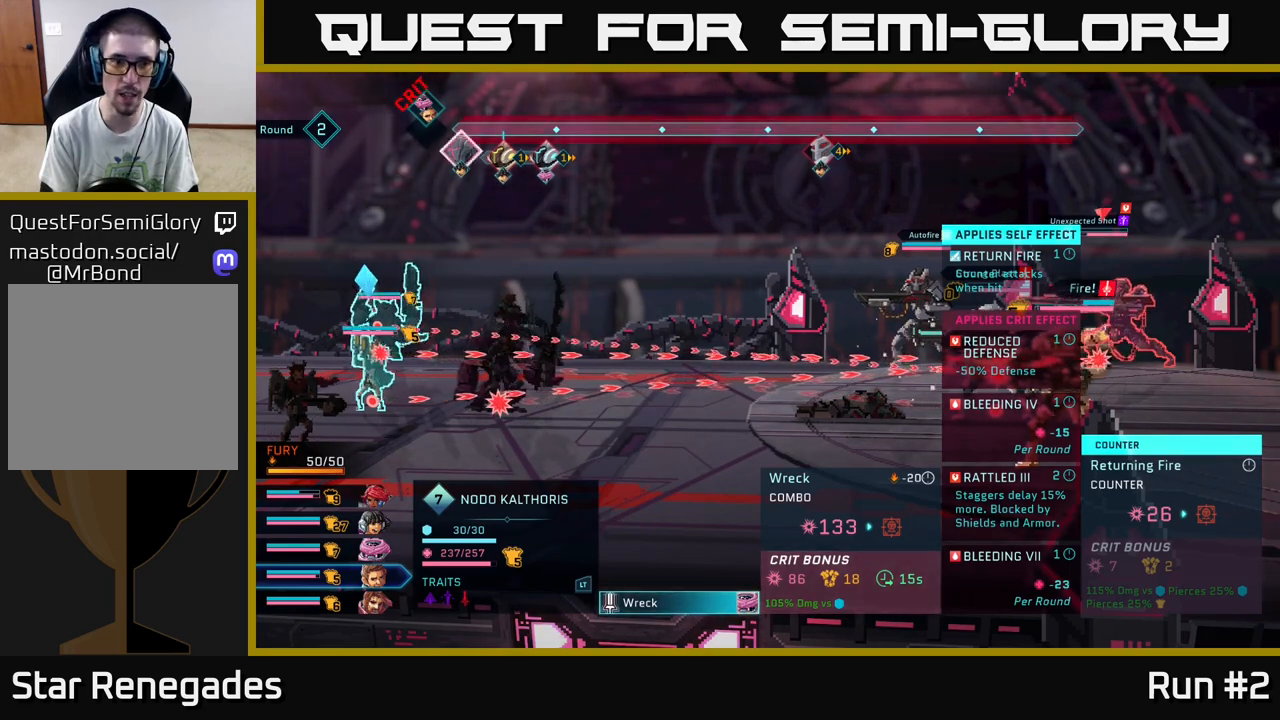
{"buttons": ["R2"], "left_stick": "right", "right_stick": "center", "events": [[50, "R2", "down"], [400, "left_stick", "right"]]}
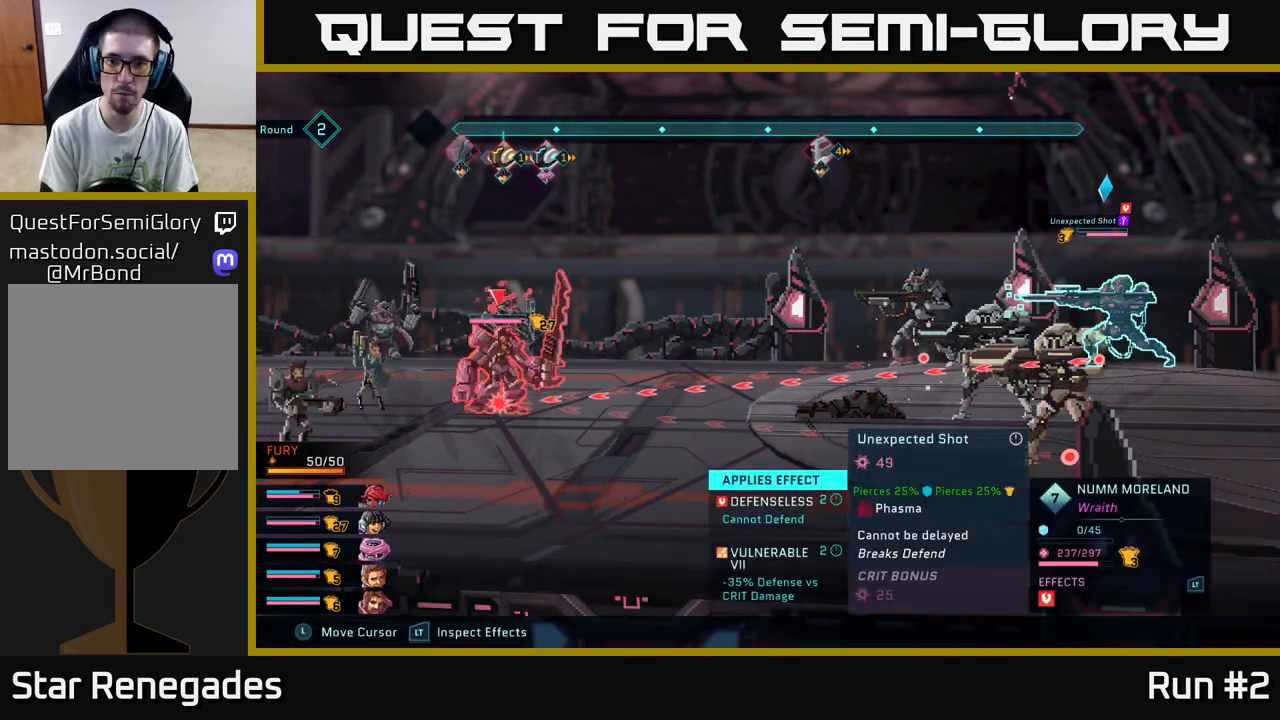
{"buttons": ["R2"], "left_stick": "center", "right_stick": "center", "events": [[67, "left_stick", "center"], [250, "left_stick", "up"], [417, "left_stick", "center"]]}
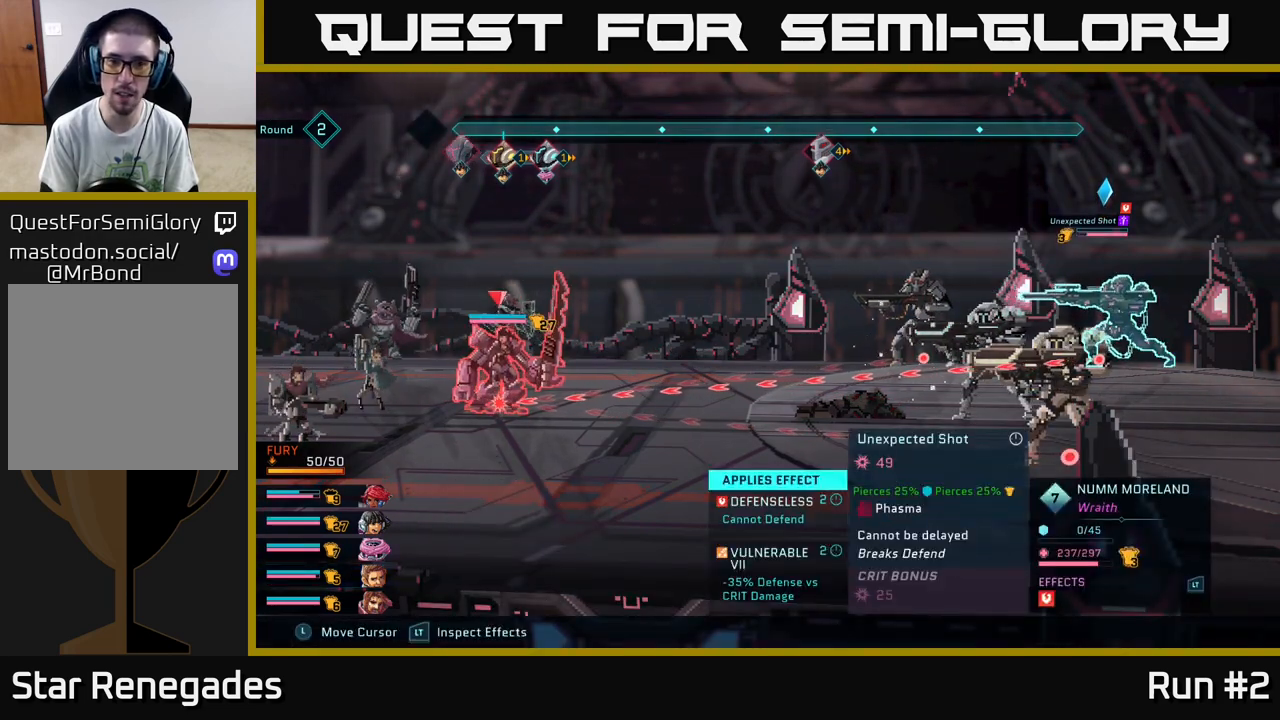
{"buttons": ["R2"], "left_stick": "center", "right_stick": "center", "events": []}
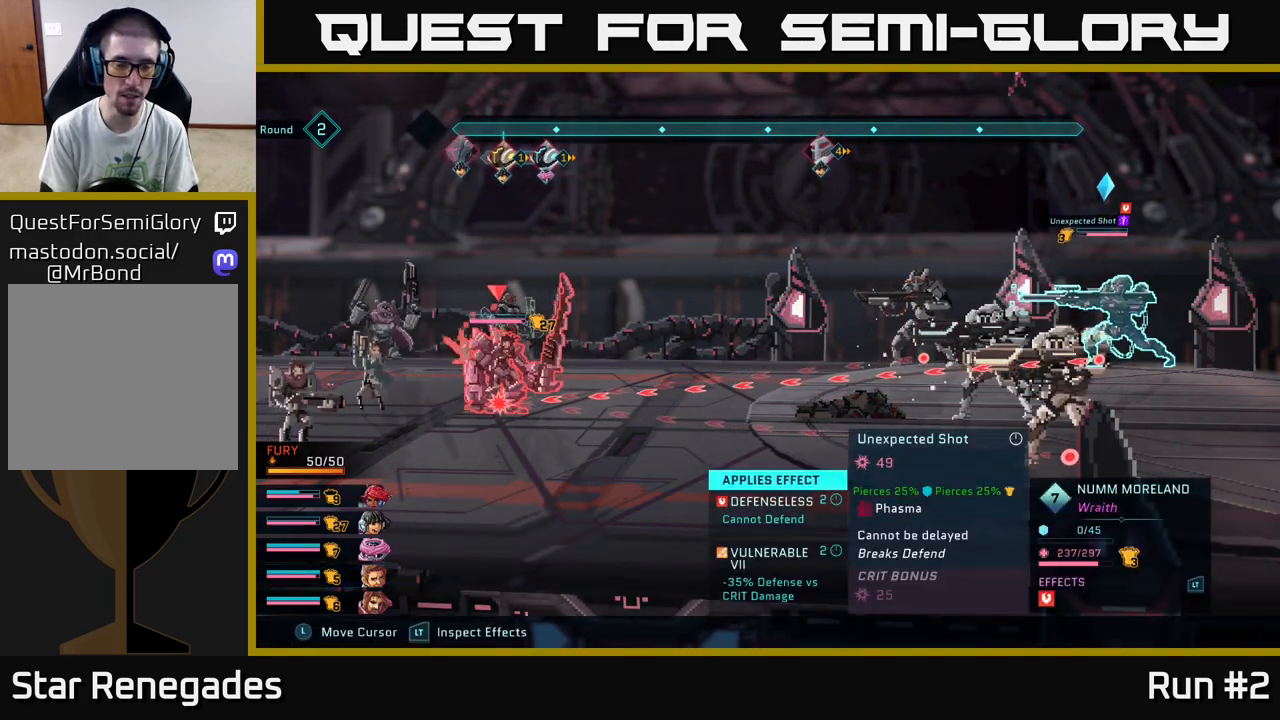
{"buttons": ["R2"], "left_stick": "center", "right_stick": "center", "events": []}
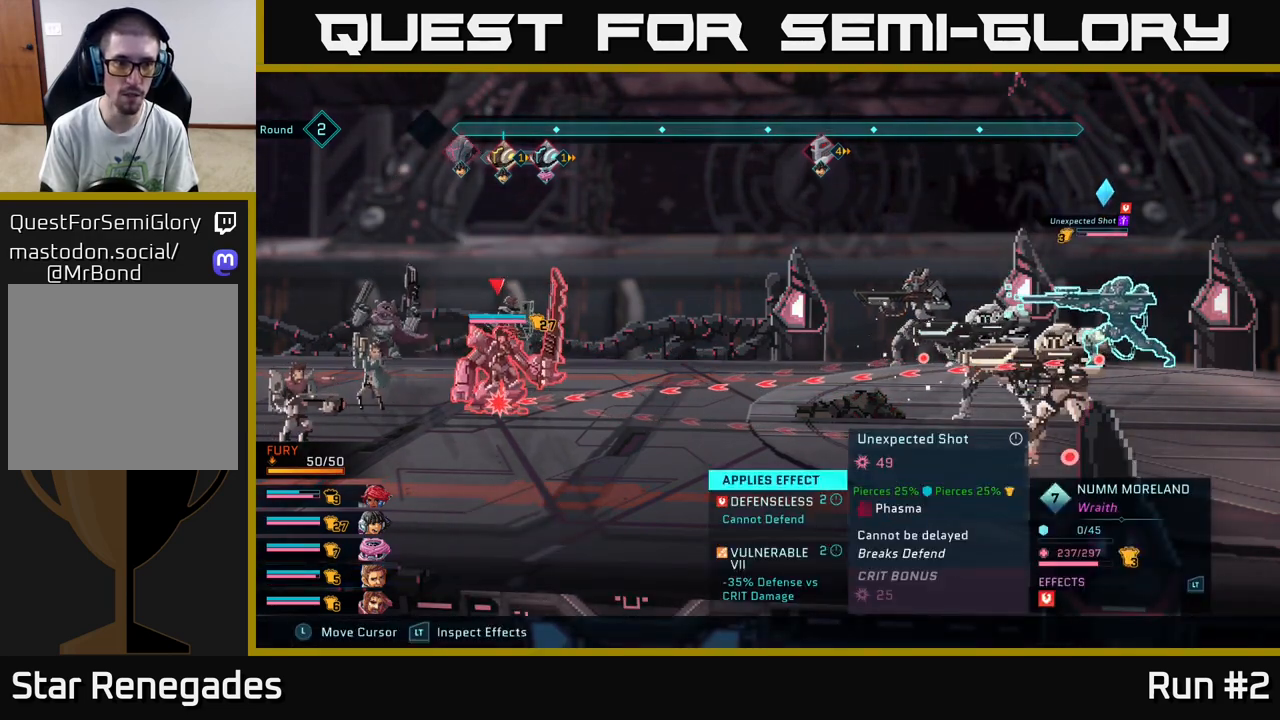
{"buttons": ["R2"], "left_stick": "center", "right_stick": "center", "events": []}
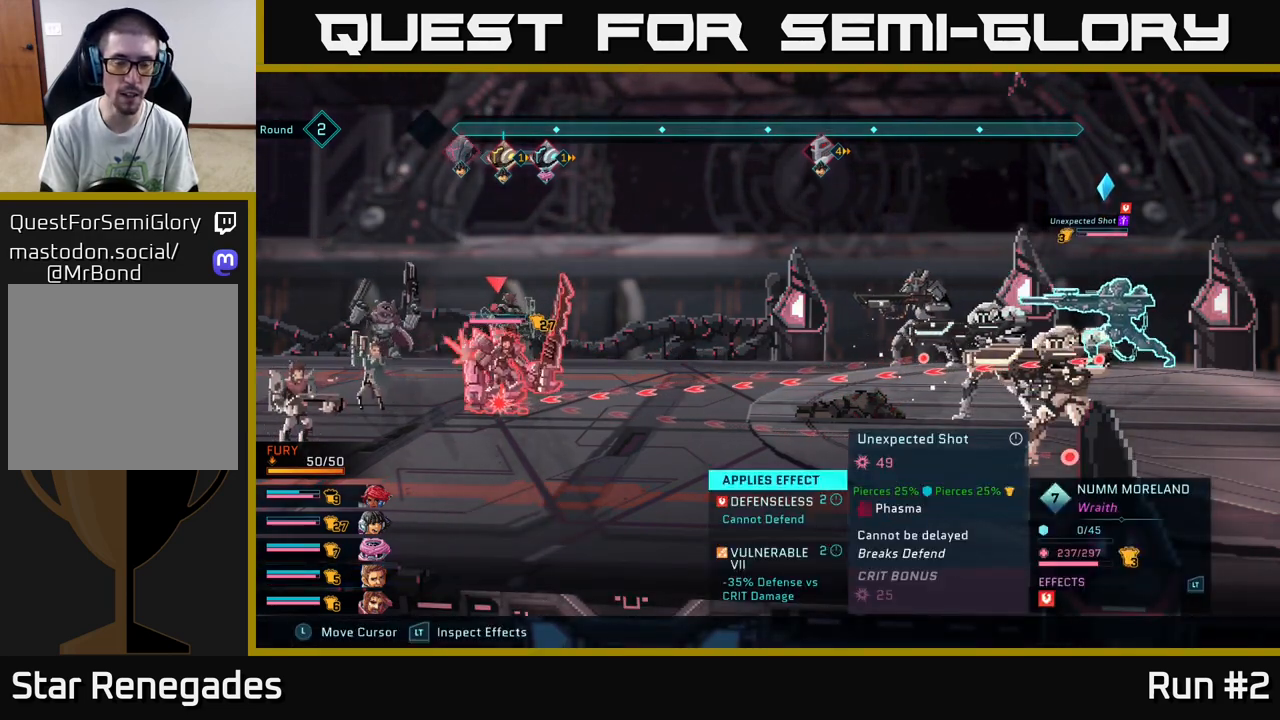
{"buttons": ["R2"], "left_stick": "center", "right_stick": "center", "events": []}
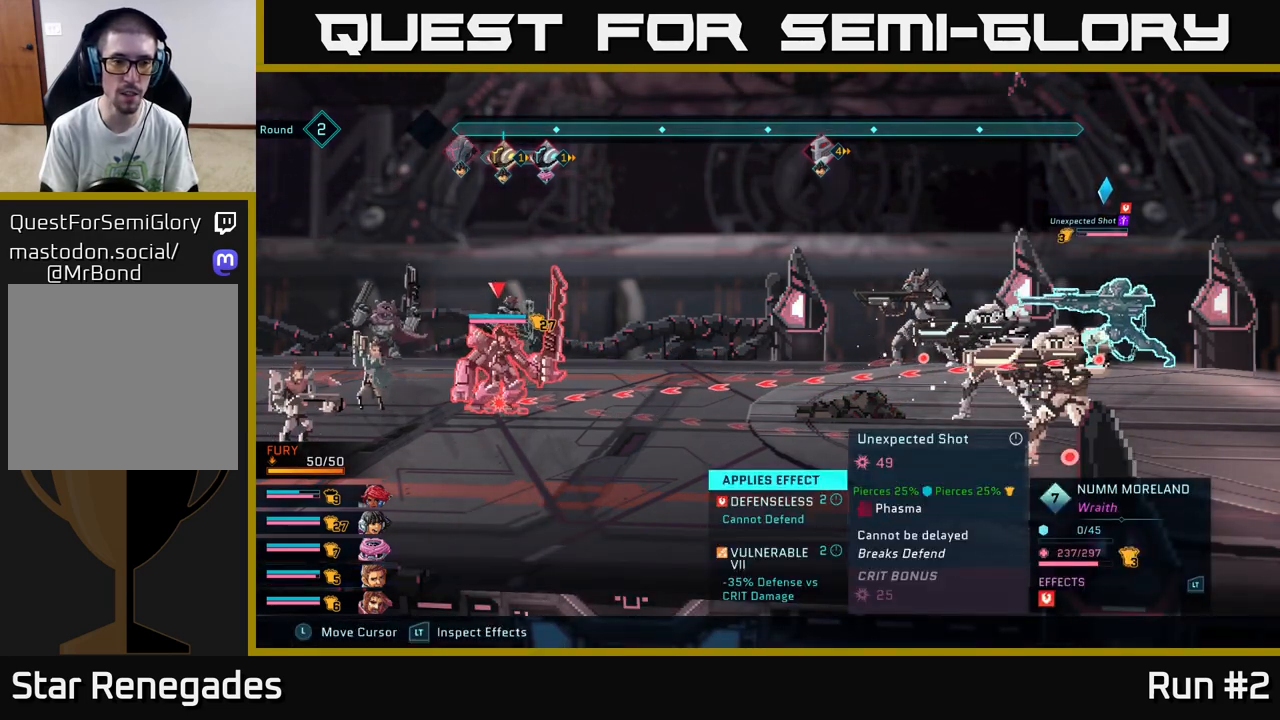
{"buttons": [], "left_stick": "center", "right_stick": "center", "events": [[383, "R2", "up"]]}